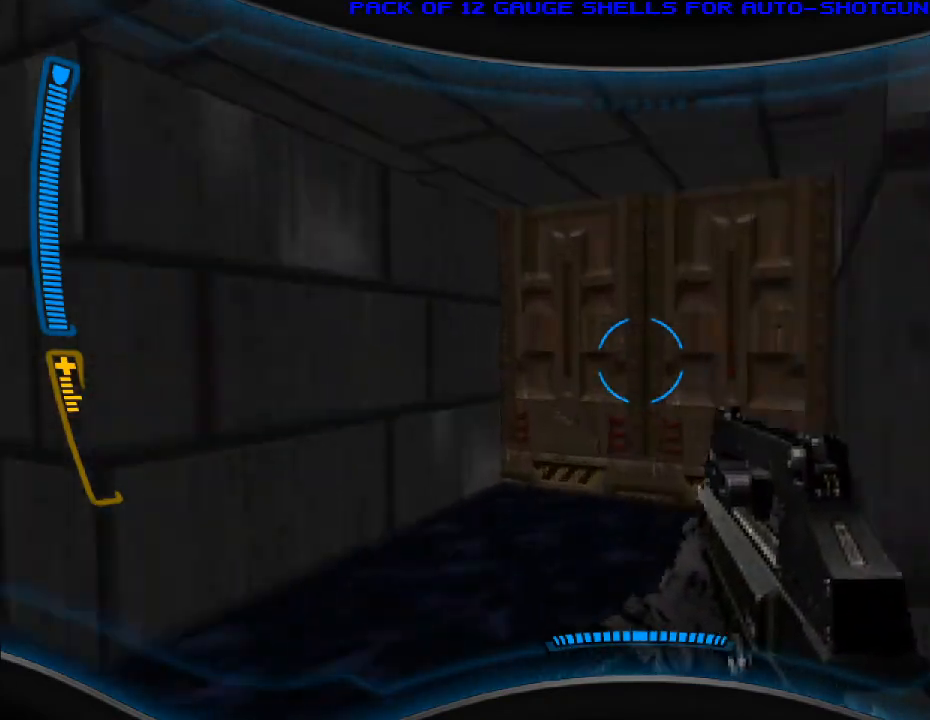
Gameplay with keyboard and mouse; each line is a JSON object with the keys and mouse buttons held at the frame after it. "events" lists presses ("down") and releases ("up") of "a", "alt", "caps_lock", "ctrl", "d", "e", "escape", "f", "f1", "f10", "f11", "f12", "f2", "f3", "f4", "f5", "f6", "f7", "f8", "f9", "q", "r", "s", "shift", "space", "t", "tab", "w", "y", "mouse_left", "mouse_wheel" and "mouse_right" between this image and that frame as [ms after this image, input, new state], when the widget could be followed in between. "mouse_left", "mouse_wheel", "mouse_right" = the "left", "wheel", "right" buttons of the "mouse" list. No other keys are recorded. "wheel" means that the mouse wheel is clicked or scrolled. Mouse movement is not recorded.
{"keys": [], "mouse": [], "events": [[33, "a", "up"], [367, "w", "up"], [400, "e", "down"], [500, "e", "up"]]}
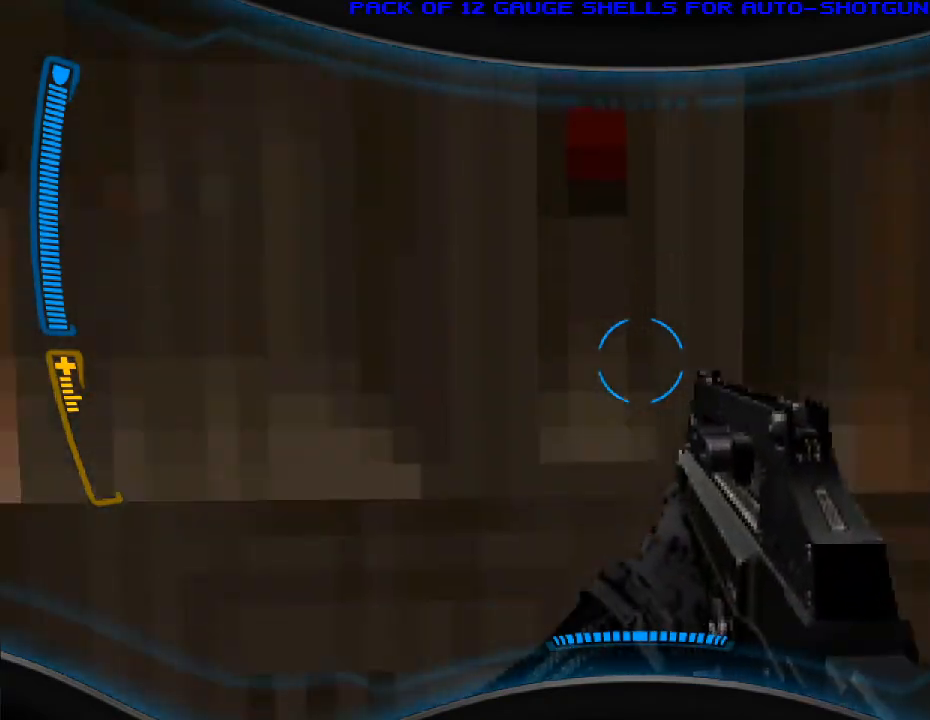
{"keys": [], "mouse": [], "events": [[67, "s", "down"], [200, "s", "up"], [367, "w", "down"], [433, "w", "up"]]}
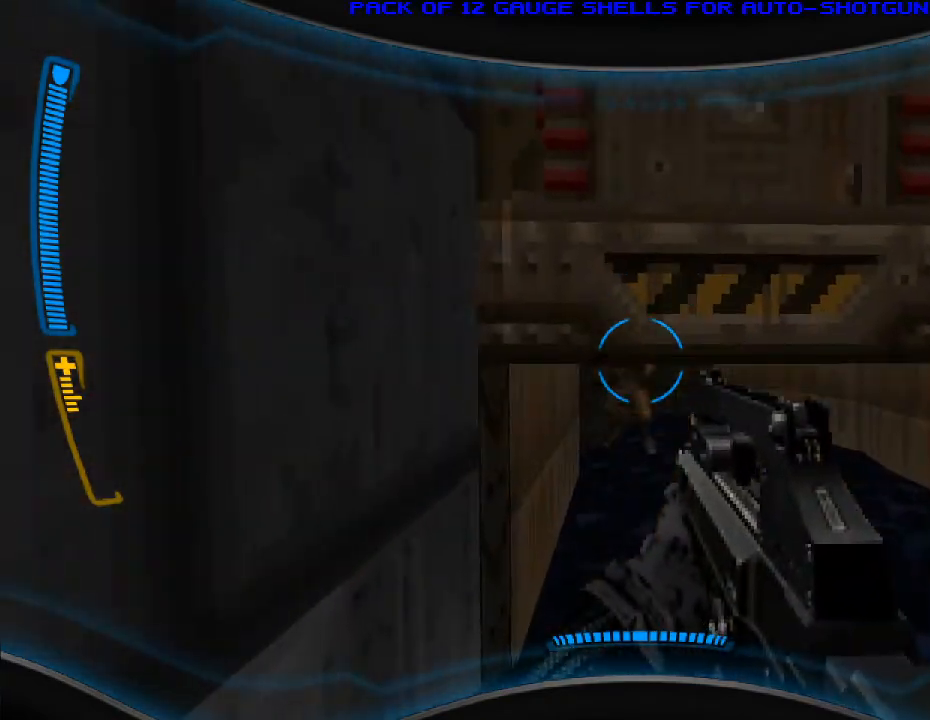
{"keys": ["d"], "mouse": [], "events": [[100, "s", "down"], [167, "d", "down"], [233, "mouse_left", "down"], [300, "d", "up"], [467, "d", "down"], [467, "mouse_left", "up"], [500, "s", "up"]]}
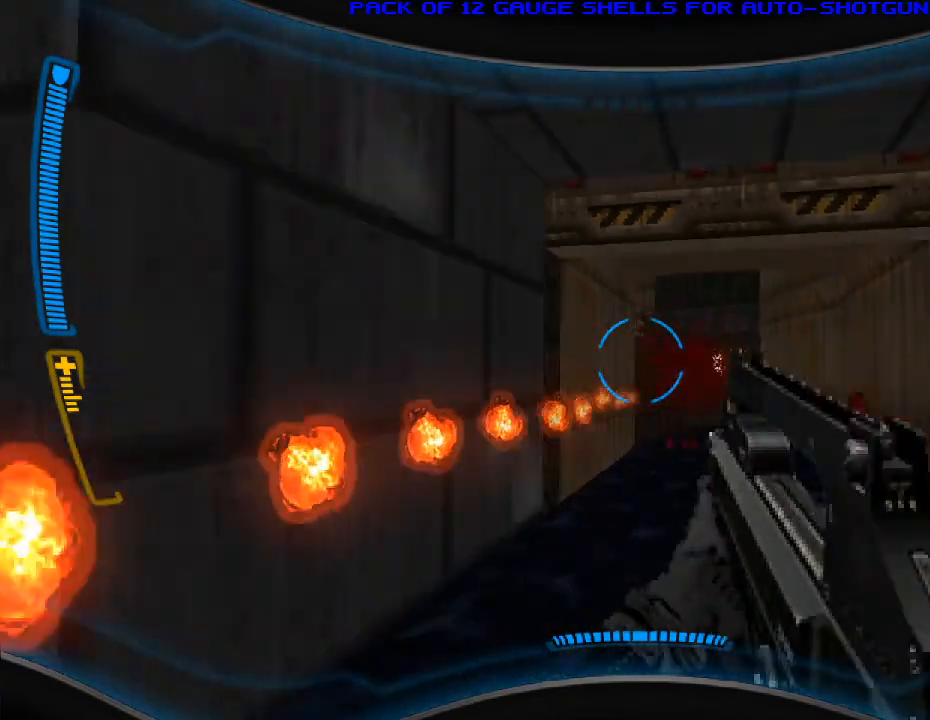
{"keys": ["a"], "mouse": [], "events": [[133, "w", "down"], [167, "d", "up"], [433, "a", "down"], [433, "w", "up"]]}
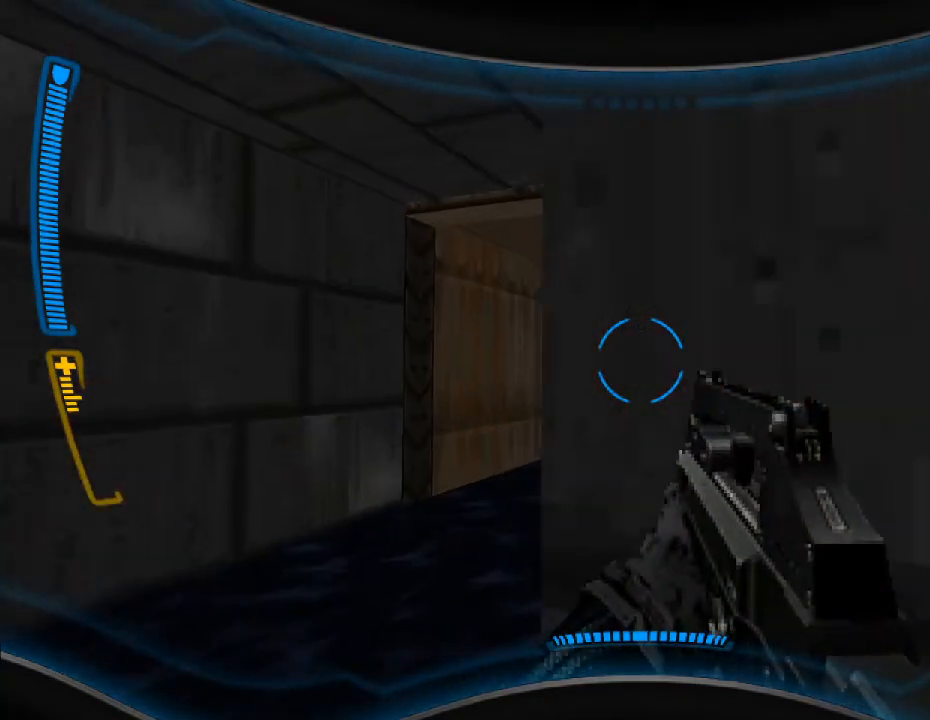
{"keys": [], "mouse": ["left"], "events": [[67, "mouse_left", "down"], [100, "s", "down"], [233, "a", "up"], [467, "s", "up"]]}
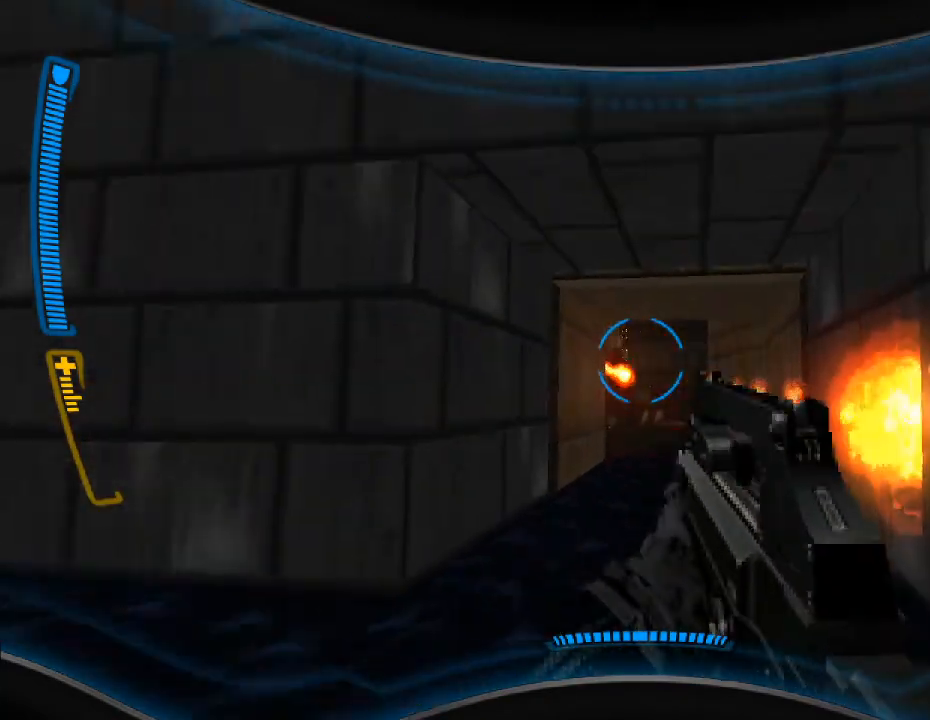
{"keys": [], "mouse": [], "events": [[67, "mouse_left", "up"], [233, "w", "down"], [400, "w", "up"]]}
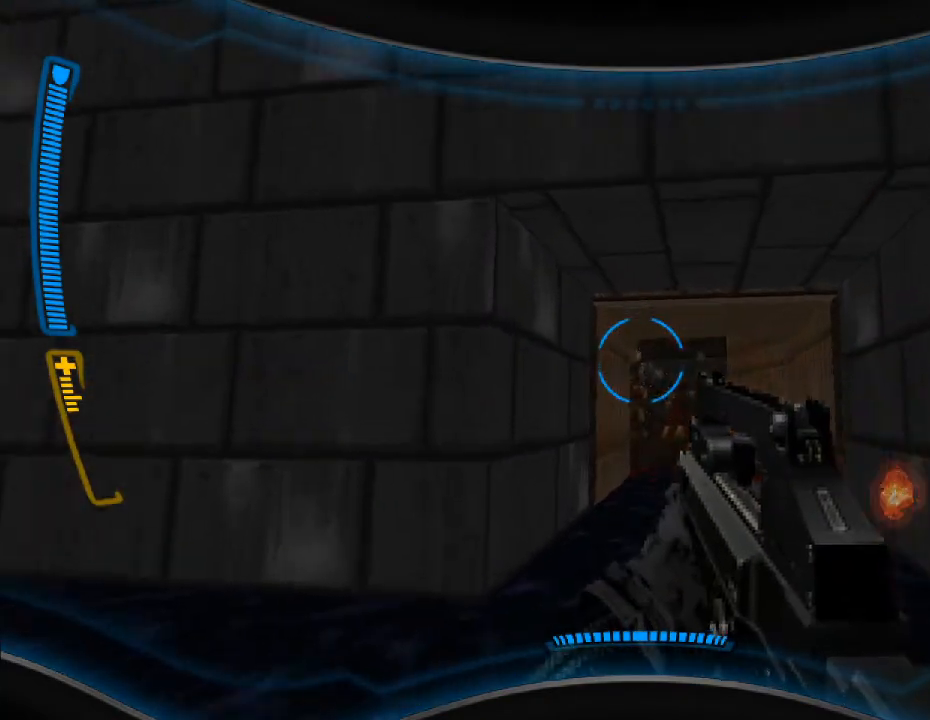
{"keys": [], "mouse": [], "events": [[33, "a", "down"], [133, "a", "up"], [167, "mouse_left", "down"], [400, "mouse_left", "up"]]}
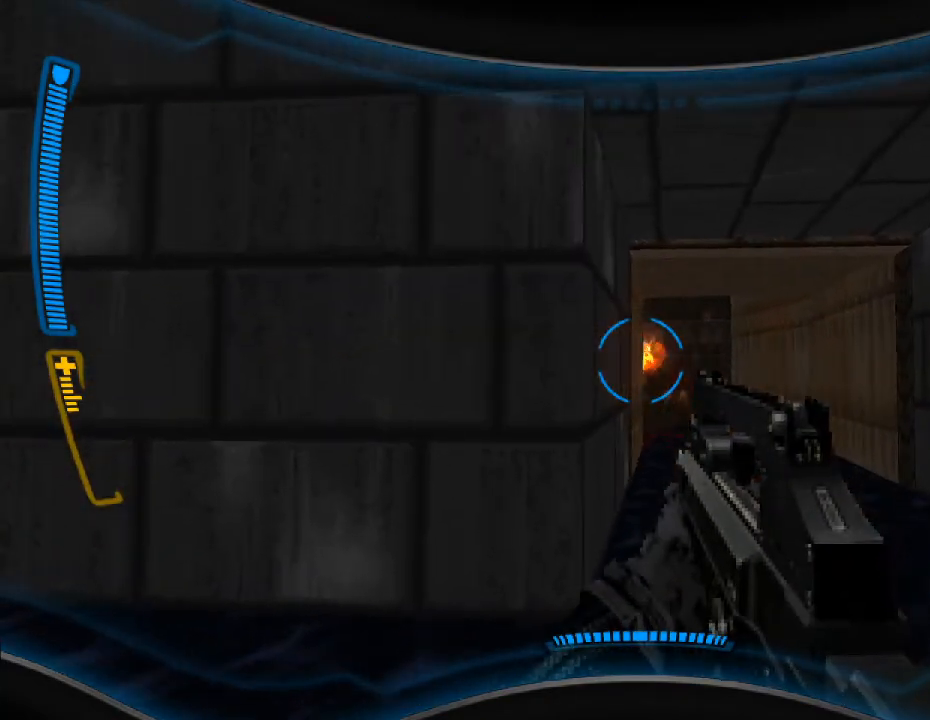
{"keys": ["d"], "mouse": [], "events": [[100, "a", "down"], [233, "a", "up"], [433, "d", "down"]]}
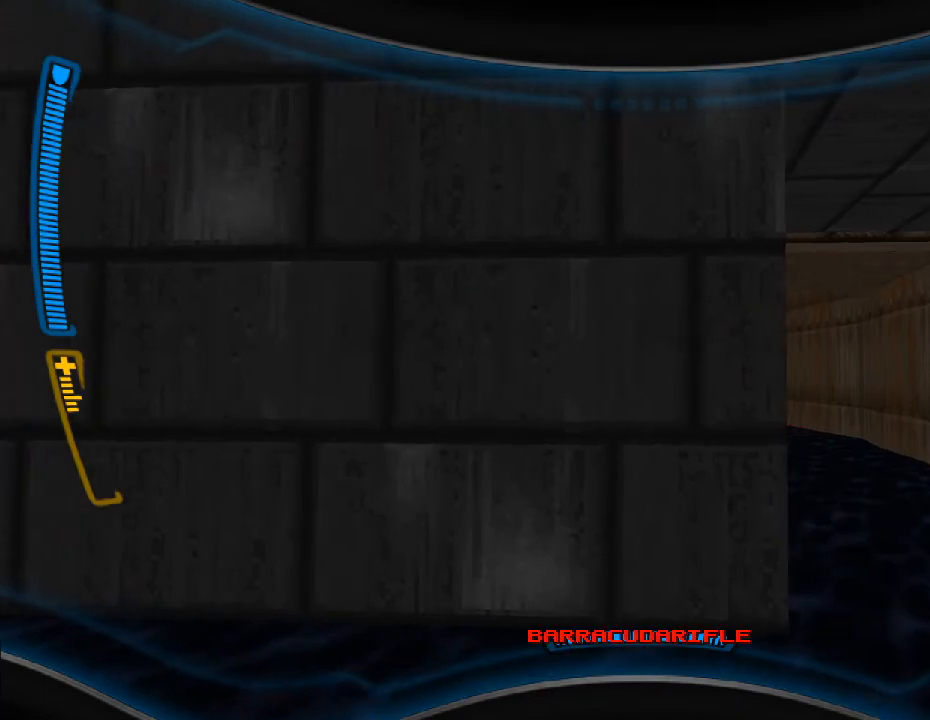
{"keys": ["s"], "mouse": ["left"], "events": [[100, "w", "down"], [200, "d", "up"], [233, "w", "up"], [433, "mouse_left", "down"], [433, "s", "down"]]}
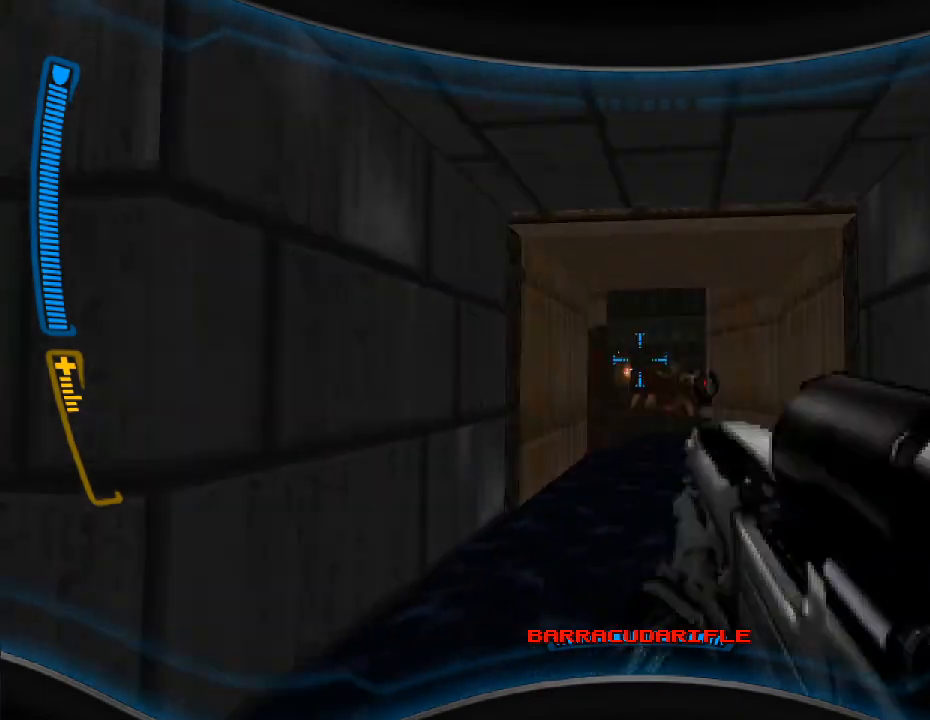
{"keys": ["a"], "mouse": ["left"], "events": [[100, "mouse_left", "up"], [200, "s", "up"], [233, "mouse_left", "down"], [433, "a", "down"]]}
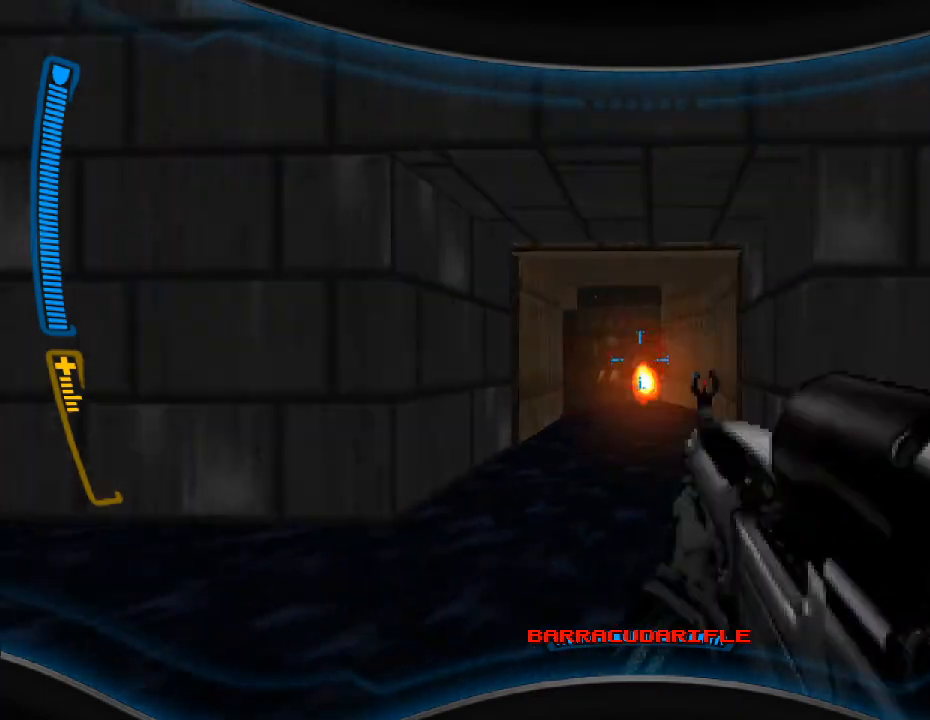
{"keys": ["d"], "mouse": [], "events": [[133, "mouse_left", "up"], [167, "a", "up"], [500, "d", "down"]]}
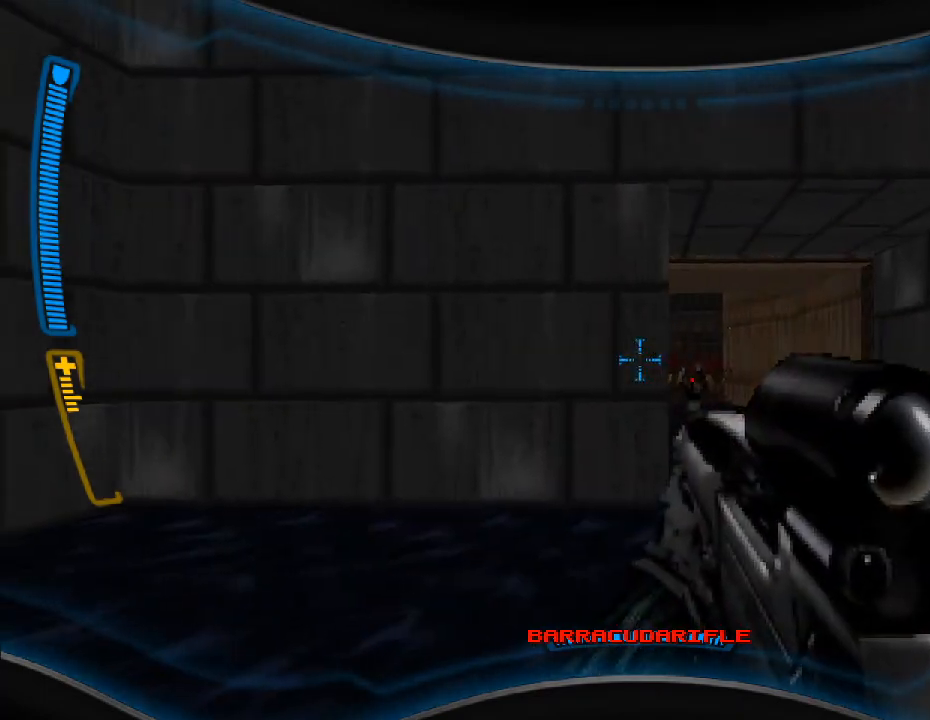
{"keys": ["s"], "mouse": [], "events": [[67, "w", "down"], [200, "d", "up"], [233, "w", "up"], [300, "mouse_right", "down"], [400, "mouse_right", "up"], [500, "s", "down"]]}
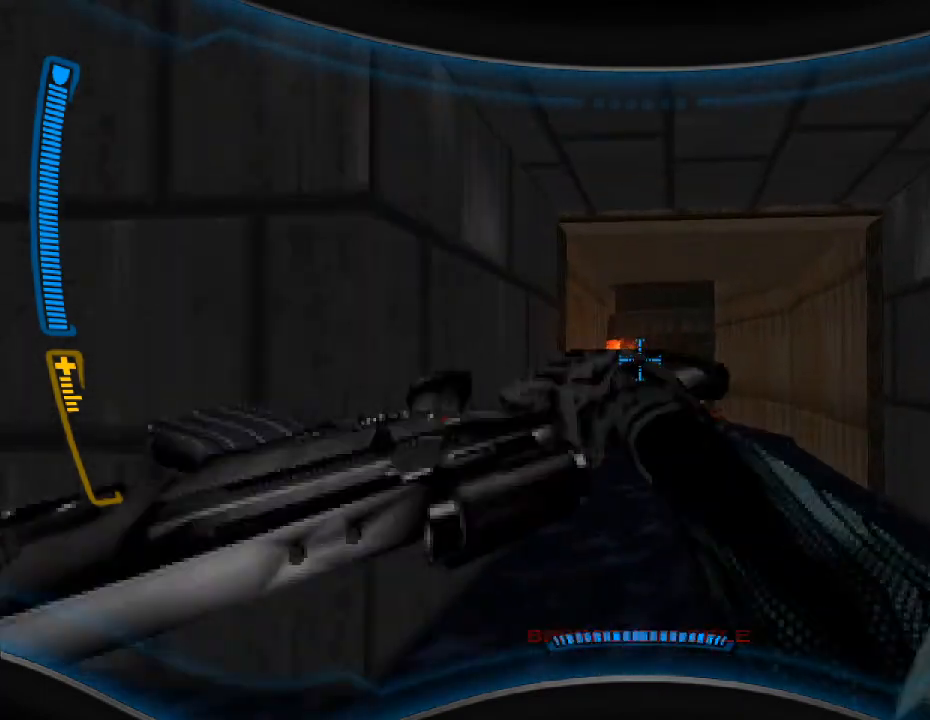
{"keys": ["d"], "mouse": ["left"], "events": [[33, "mouse_left", "down"], [200, "mouse_left", "up"], [200, "s", "up"], [333, "s", "down"], [400, "d", "down"], [433, "mouse_left", "down"], [500, "s", "up"]]}
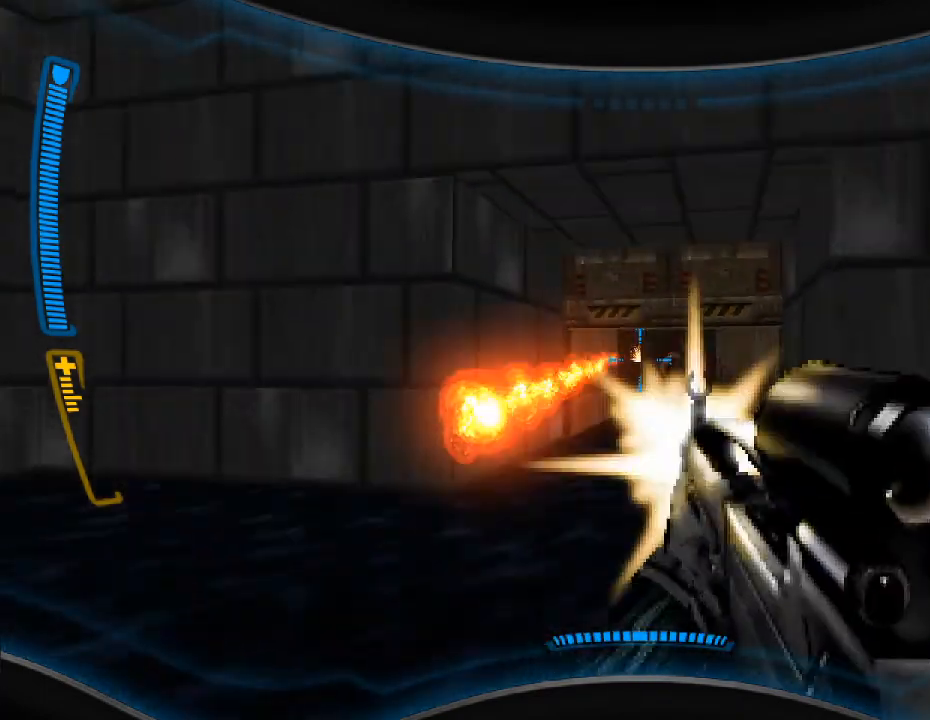
{"keys": ["w"], "mouse": [], "events": [[33, "d", "up"], [233, "w", "down"], [367, "mouse_left", "up"], [400, "a", "down"], [500, "a", "up"]]}
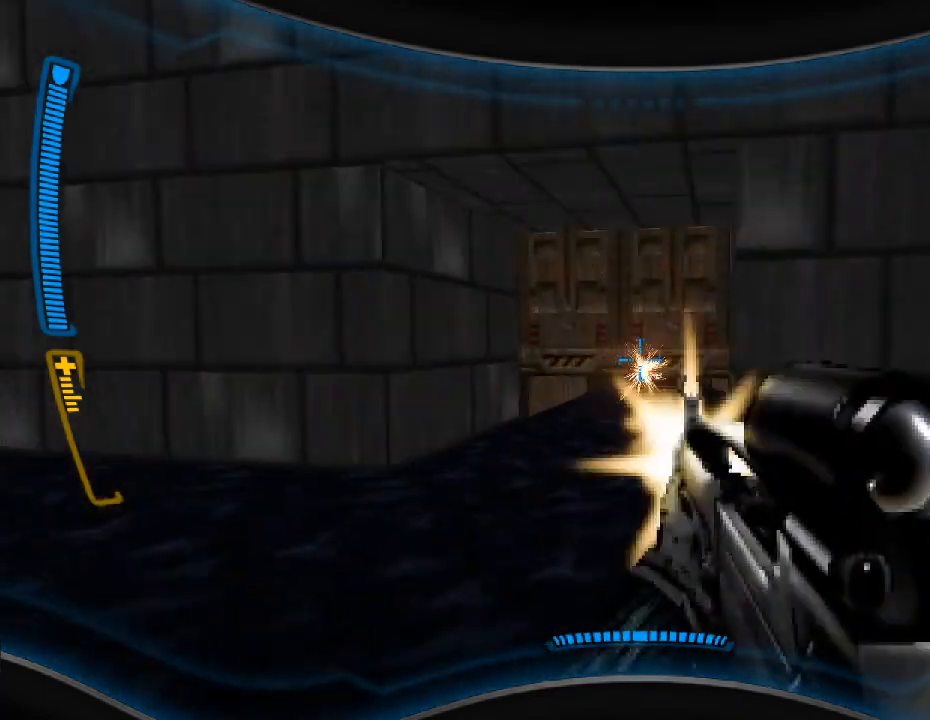
{"keys": [], "mouse": [], "events": [[33, "mouse_left", "down"], [33, "w", "up"], [133, "w", "down"], [167, "mouse_left", "up"], [467, "w", "up"]]}
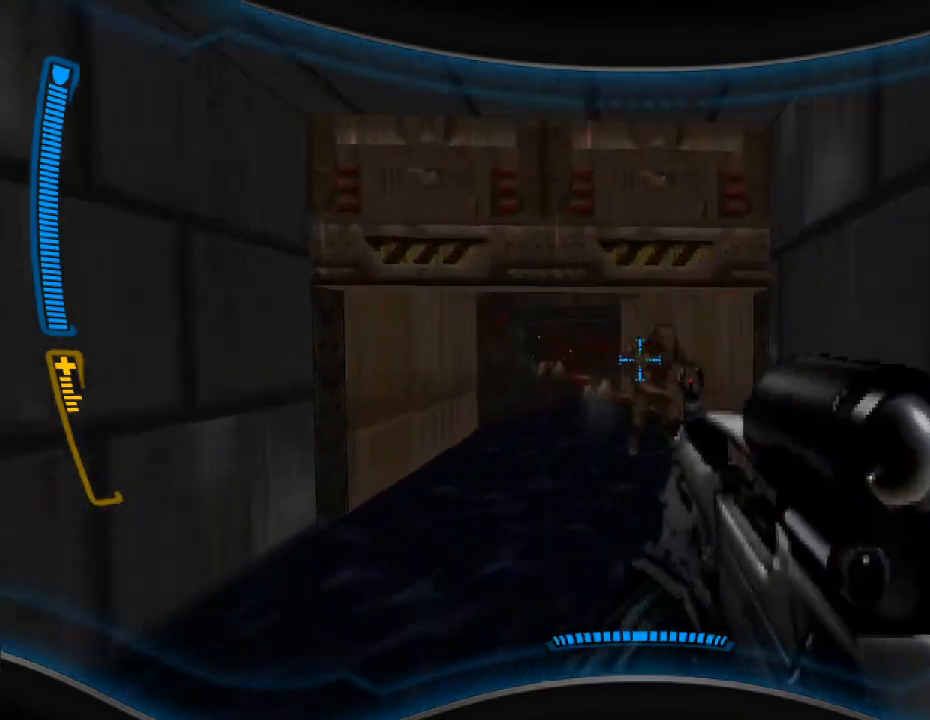
{"keys": ["a", "s"], "mouse": [], "events": [[33, "mouse_left", "down"], [67, "s", "down"], [433, "a", "down"], [467, "mouse_left", "up"]]}
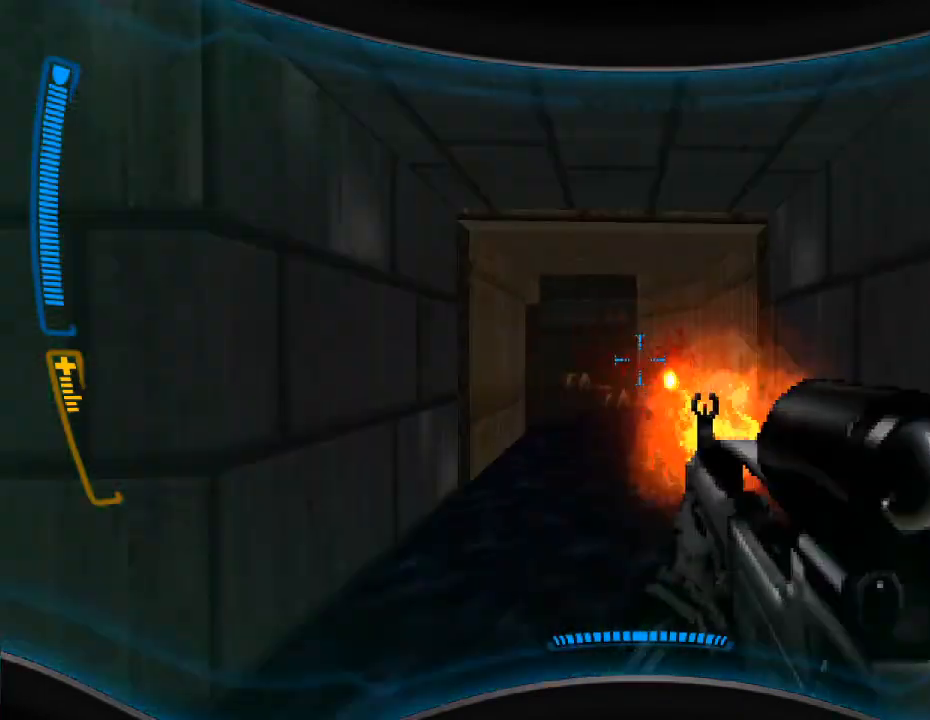
{"keys": [], "mouse": [], "events": [[67, "s", "up"], [267, "a", "up"]]}
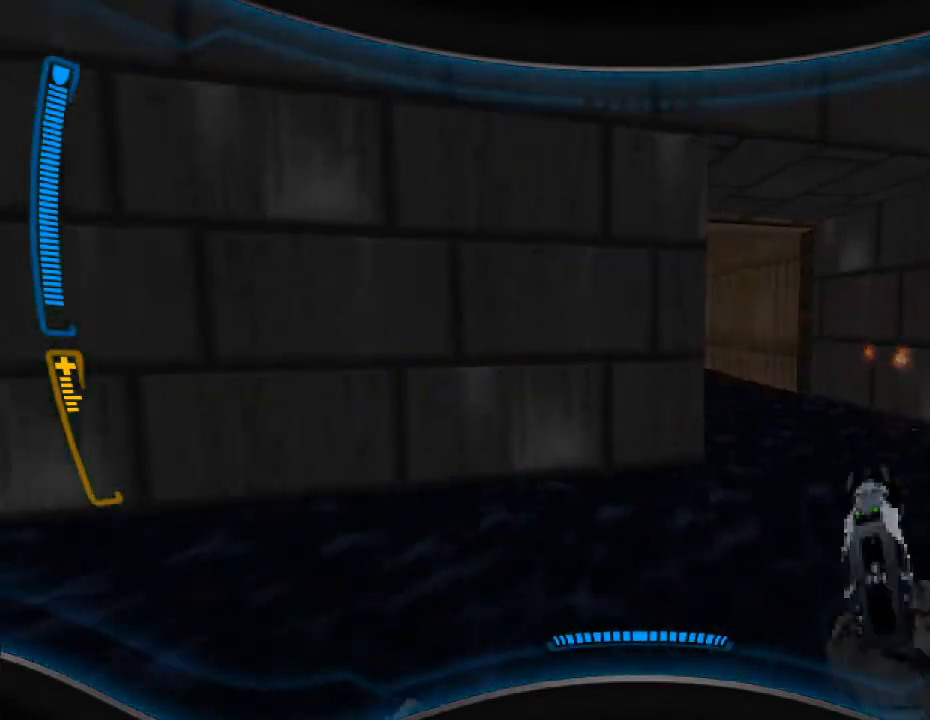
{"keys": [], "mouse": [], "events": [[67, "d", "down"], [233, "w", "down"], [400, "d", "up"], [400, "w", "up"]]}
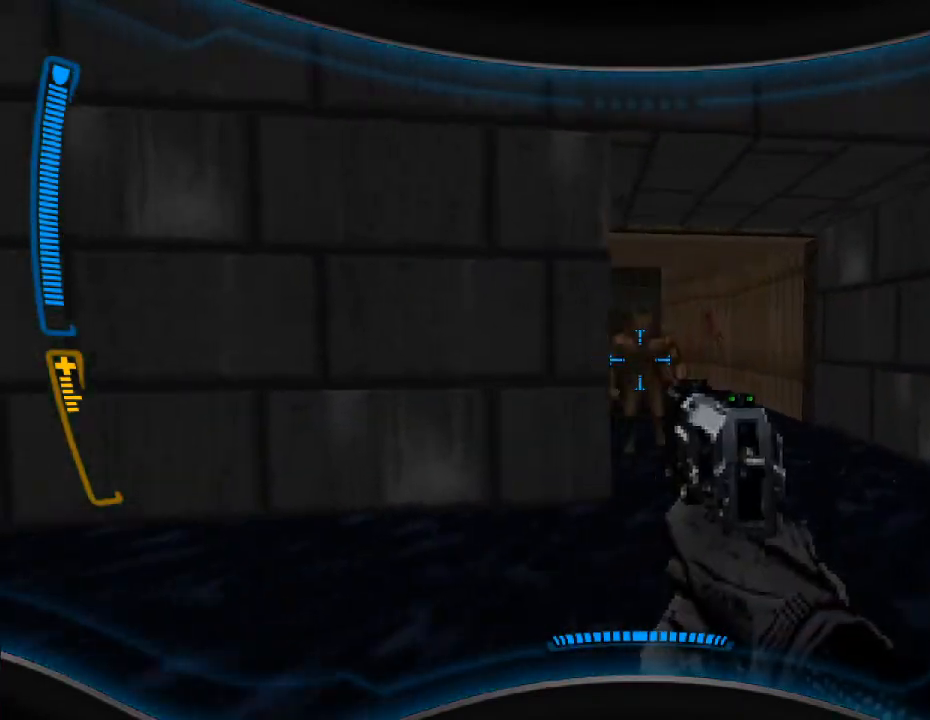
{"keys": ["s"], "mouse": ["left"], "events": [[267, "mouse_left", "down"], [367, "s", "down"], [400, "mouse_left", "up"], [467, "mouse_left", "down"]]}
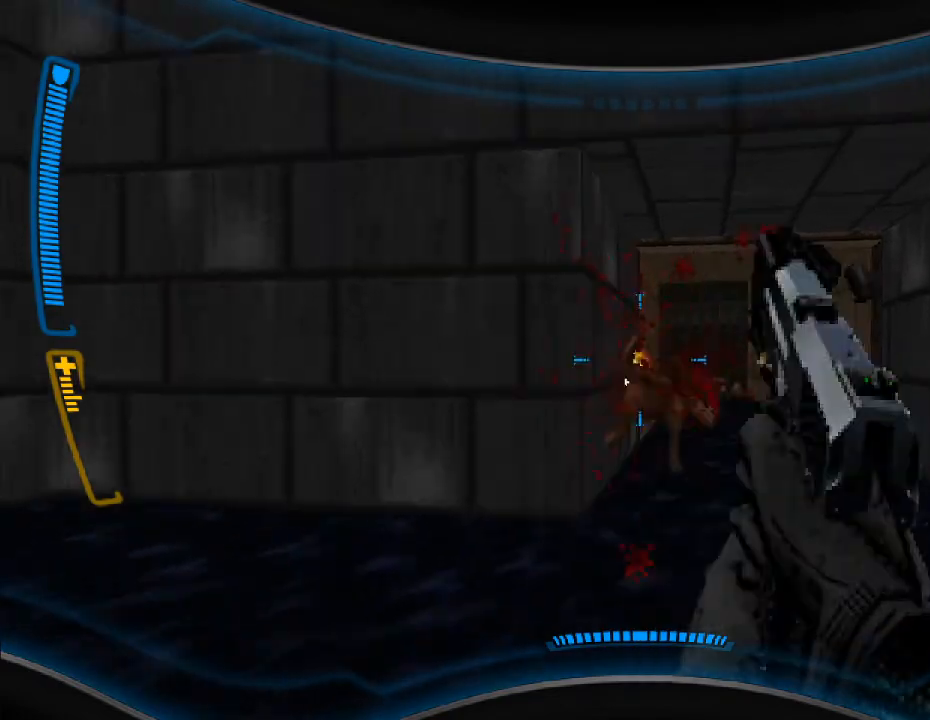
{"keys": ["w"], "mouse": [], "events": [[100, "mouse_left", "up"], [133, "mouse_left", "down"], [200, "s", "up"], [233, "mouse_left", "up"], [367, "w", "down"]]}
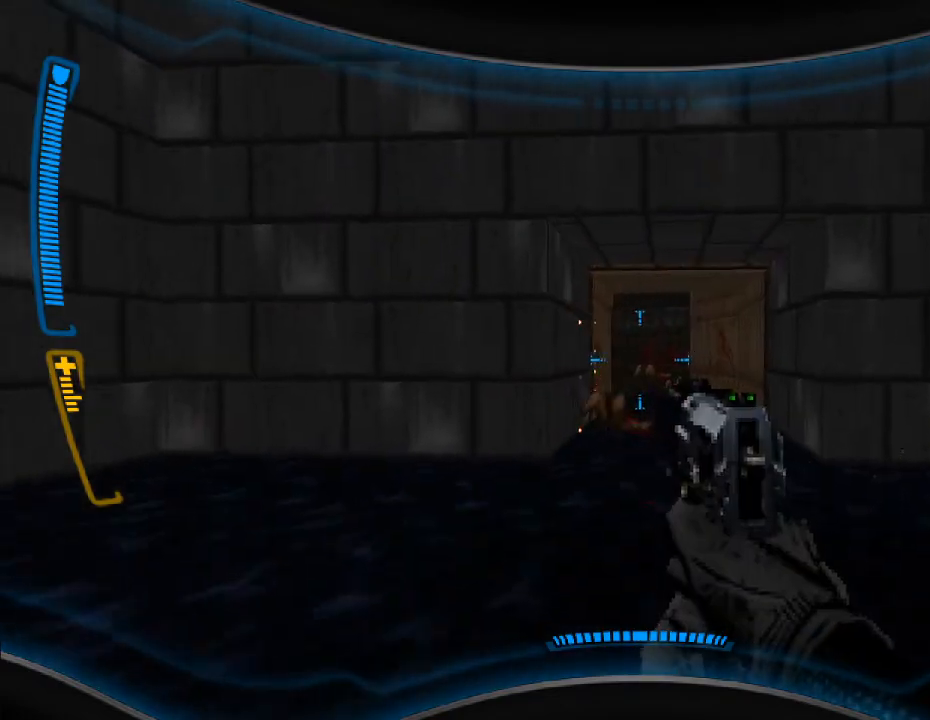
{"keys": [], "mouse": [], "events": [[233, "w", "up"]]}
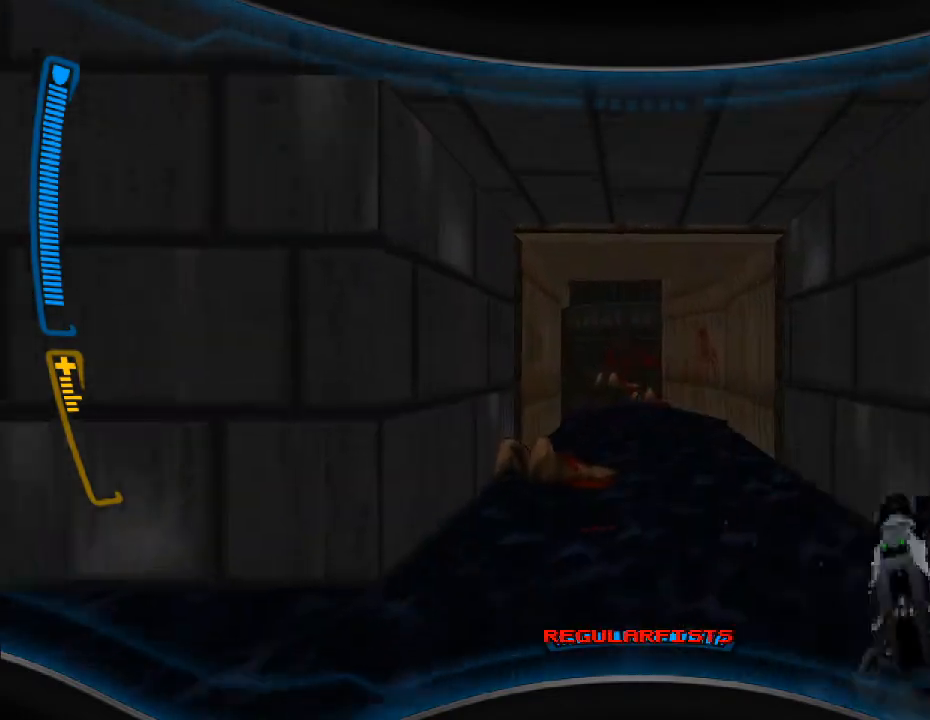
{"keys": ["w"], "mouse": [], "events": [[233, "w", "down"]]}
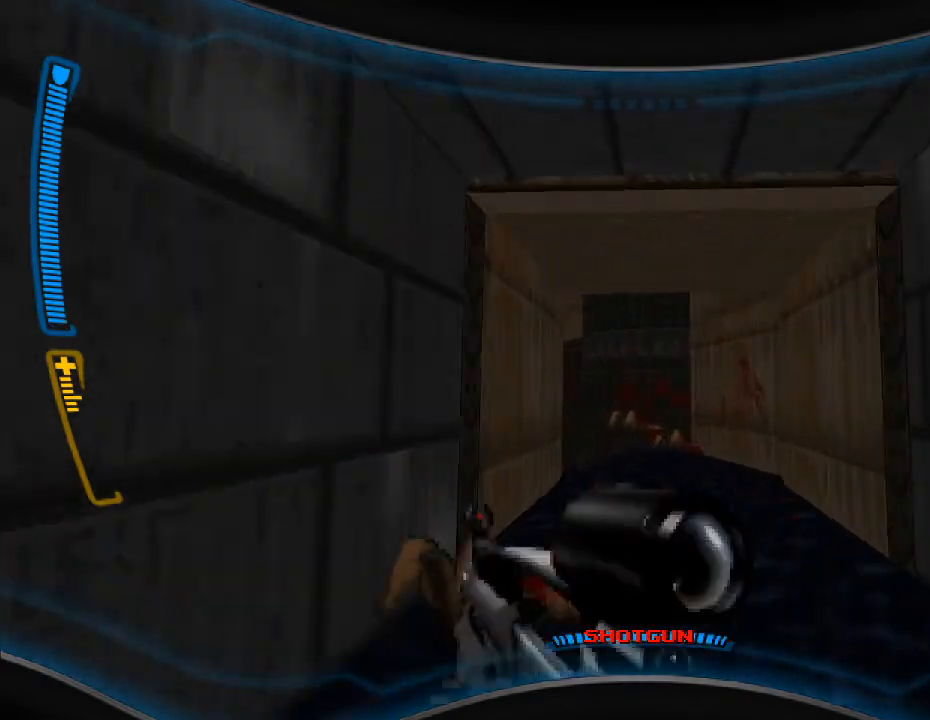
{"keys": [], "mouse": [], "events": [[400, "w", "up"]]}
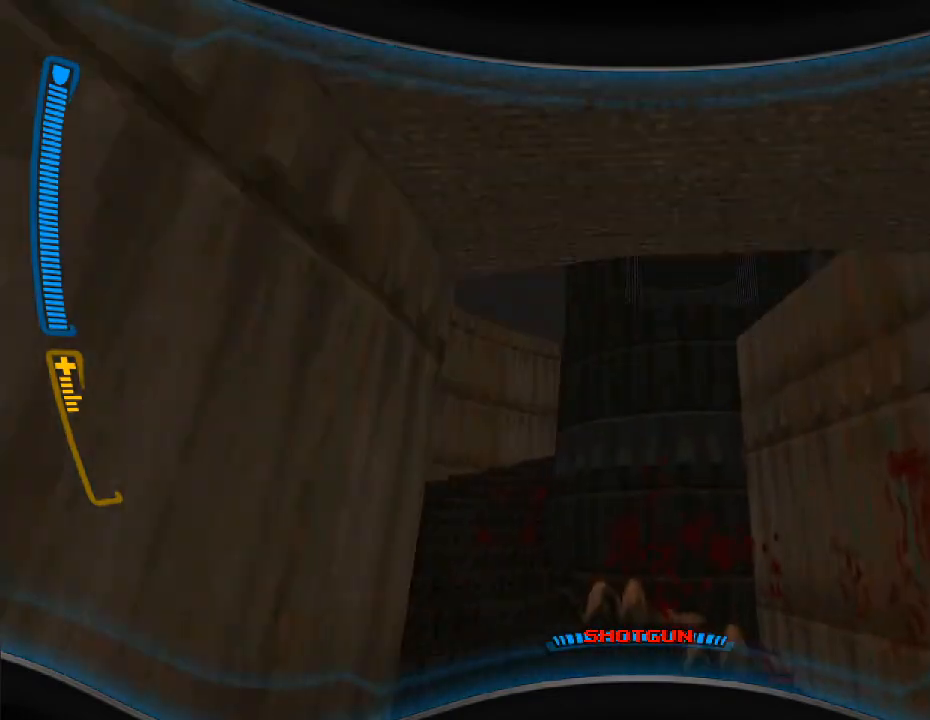
{"keys": [], "mouse": [], "events": []}
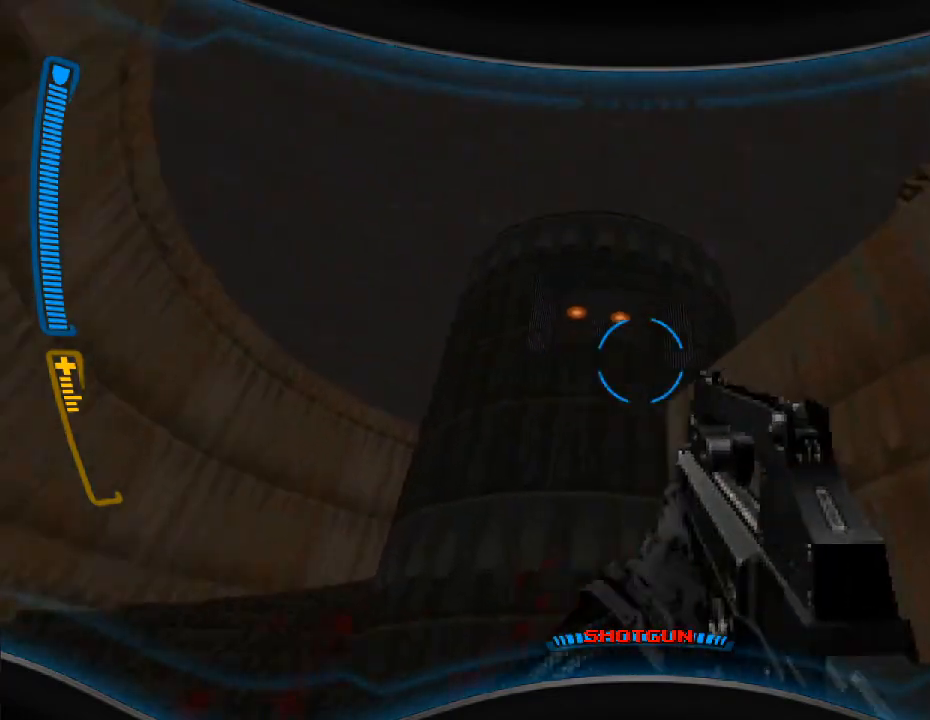
{"keys": [], "mouse": [], "events": [[200, "a", "down"], [333, "a", "up"]]}
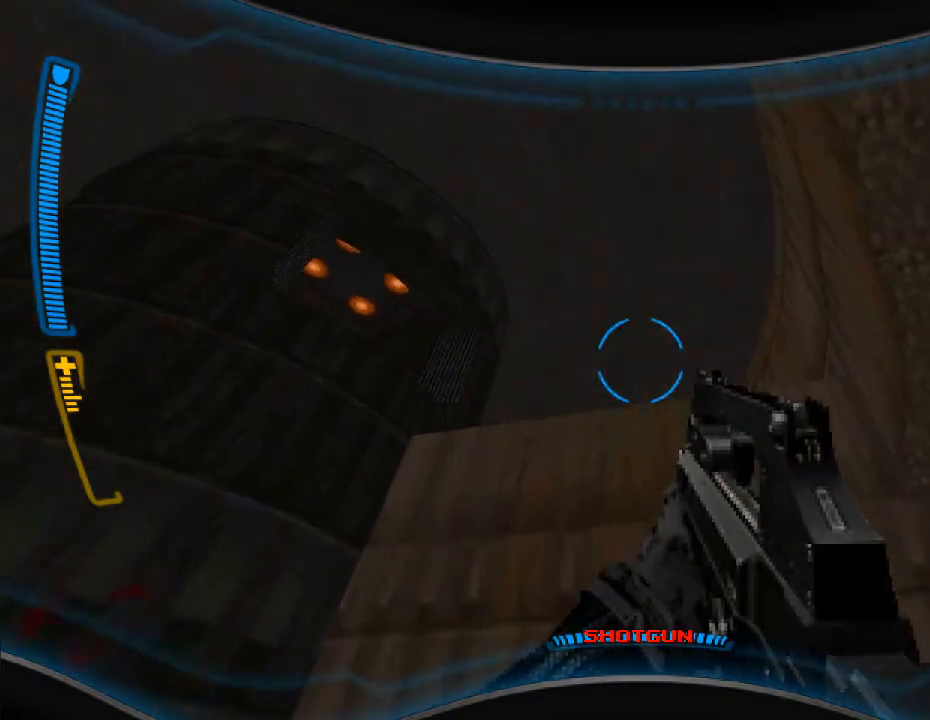
{"keys": [], "mouse": [], "events": [[100, "mouse_left", "down"], [200, "mouse_left", "up"]]}
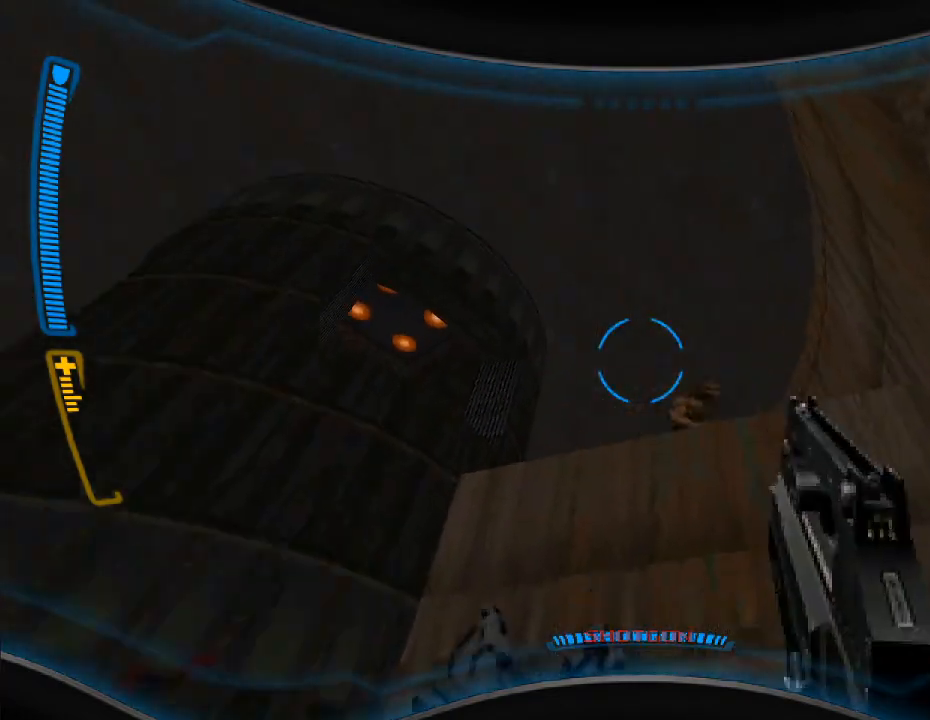
{"keys": [], "mouse": [], "events": []}
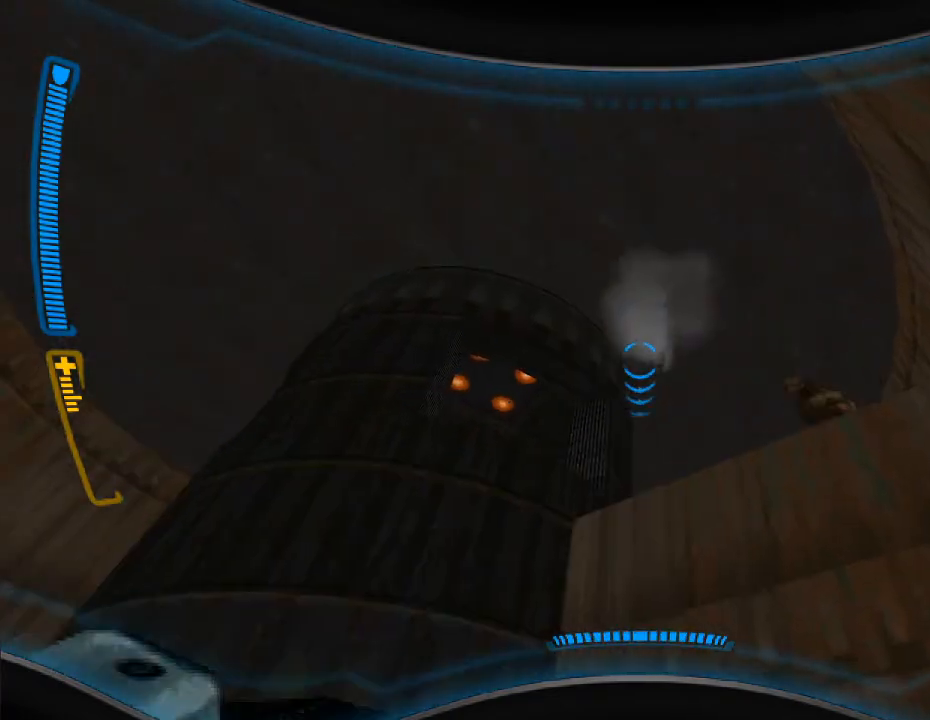
{"keys": [], "mouse": [], "events": [[33, "d", "down"], [400, "d", "up"]]}
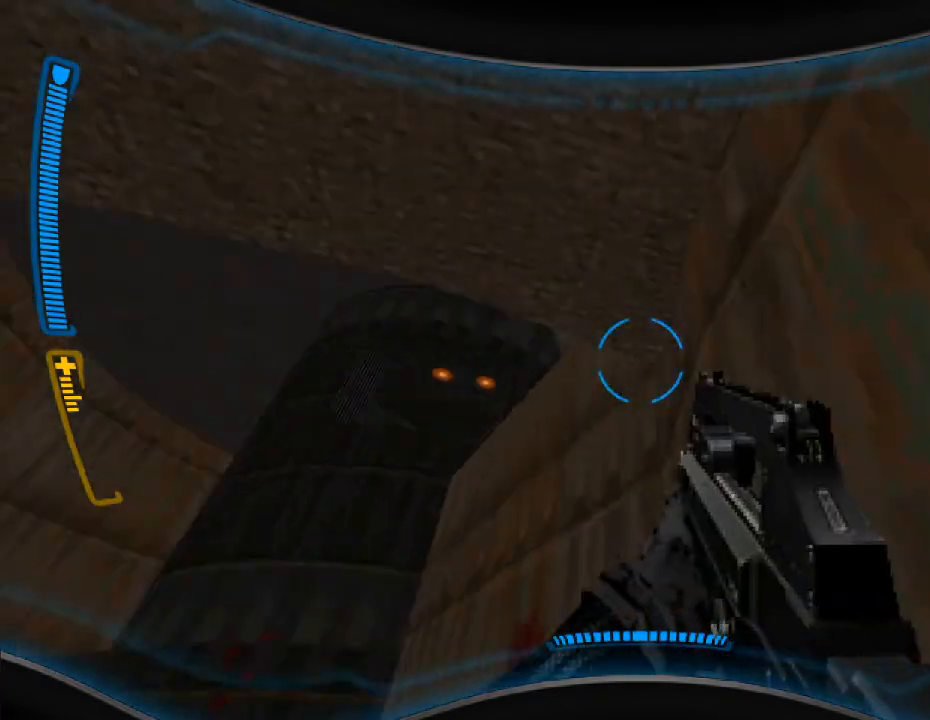
{"keys": [], "mouse": [], "events": [[200, "w", "down"], [267, "w", "up"]]}
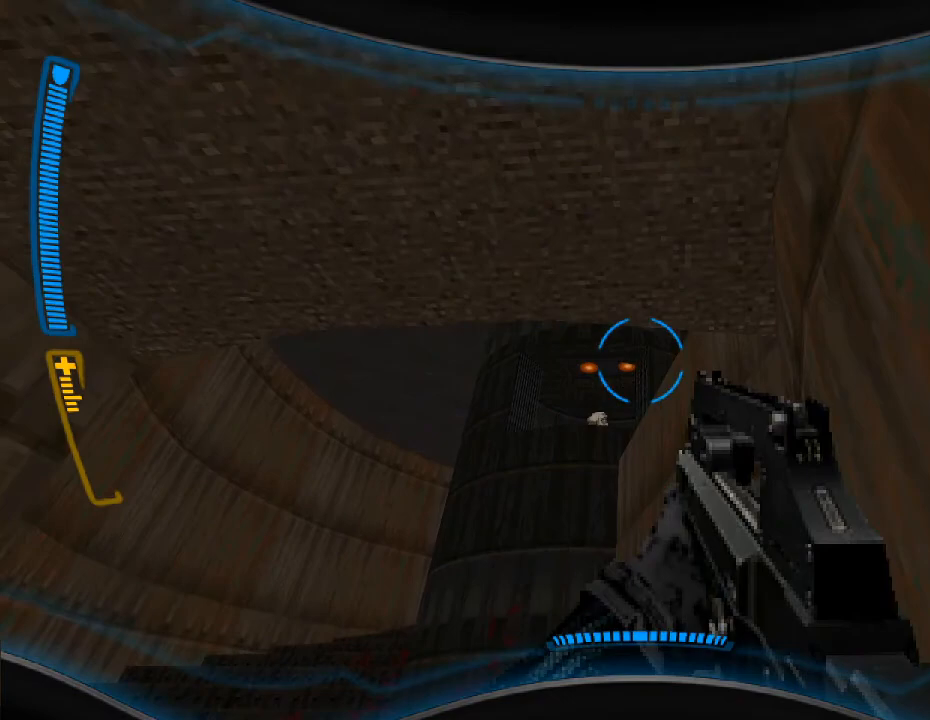
{"keys": [], "mouse": [], "events": [[267, "w", "down"], [367, "w", "up"]]}